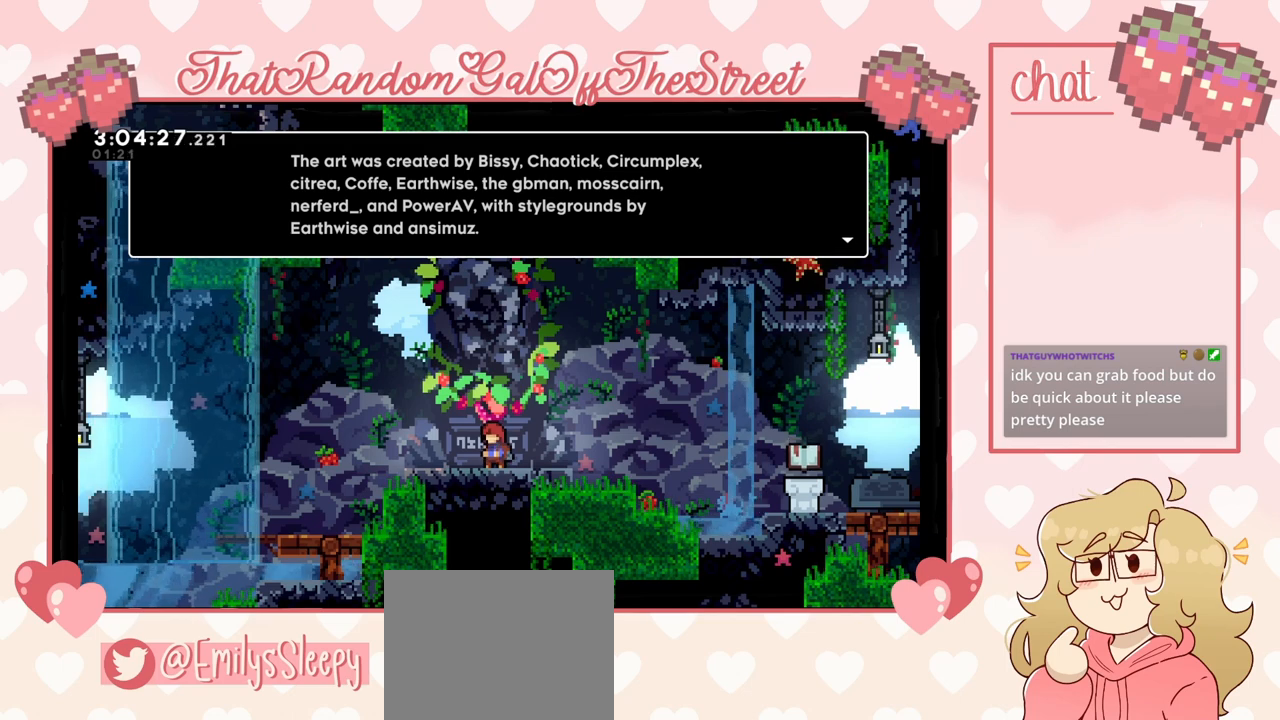
Gameplay with a controller (Xbox layout); each line is a JSON object with the inputs held at the frame after it. "events" lists button and stick changes between this image and that frame as [ms after this image, input, new state], when the widget could be followed in between.
{"buttons": [], "left_stick": "center", "right_stick": "center", "events": [[100, "A", "down"], [267, "A", "up"]]}
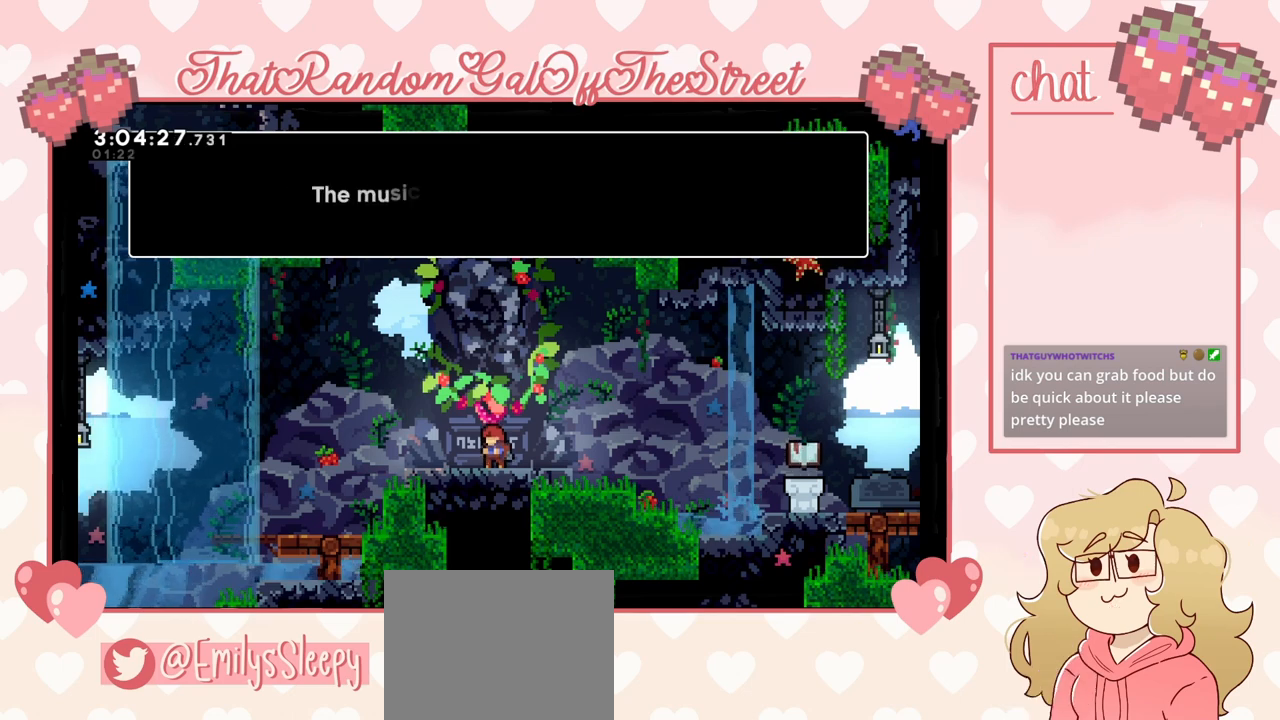
{"buttons": [], "left_stick": "center", "right_stick": "center", "events": [[333, "A", "down"], [467, "A", "up"]]}
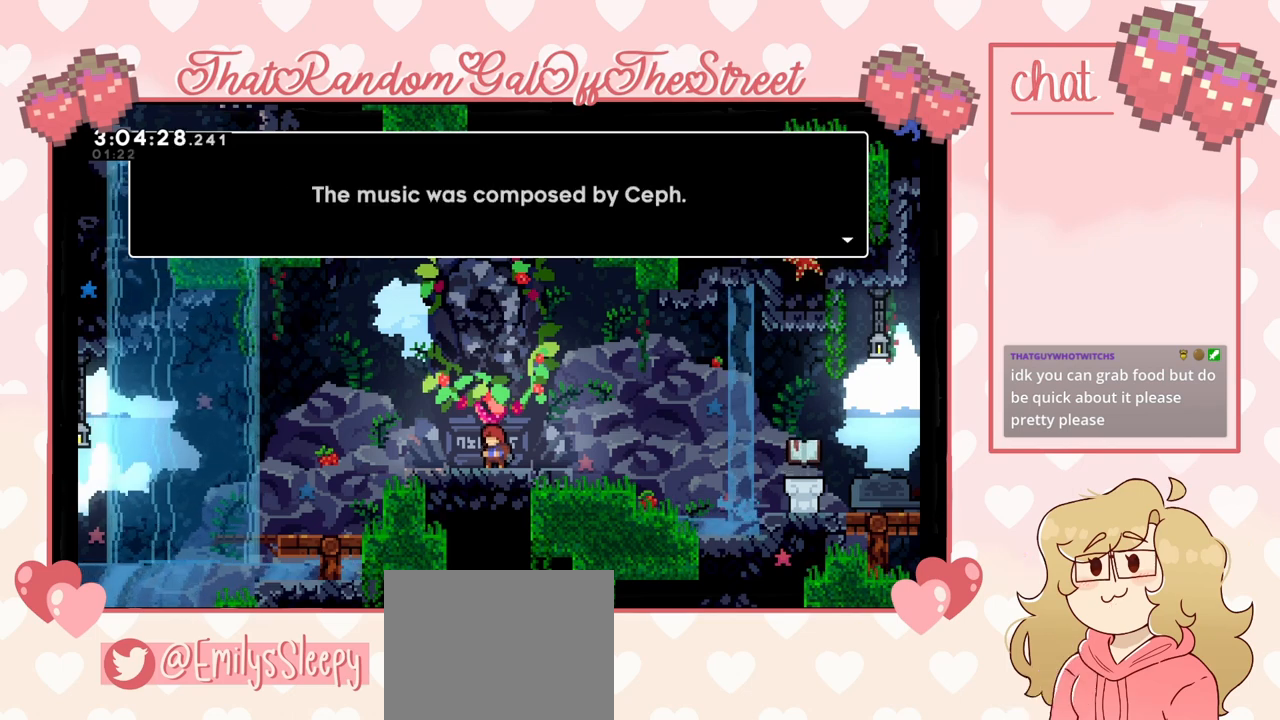
{"buttons": [], "left_stick": "center", "right_stick": "center", "events": []}
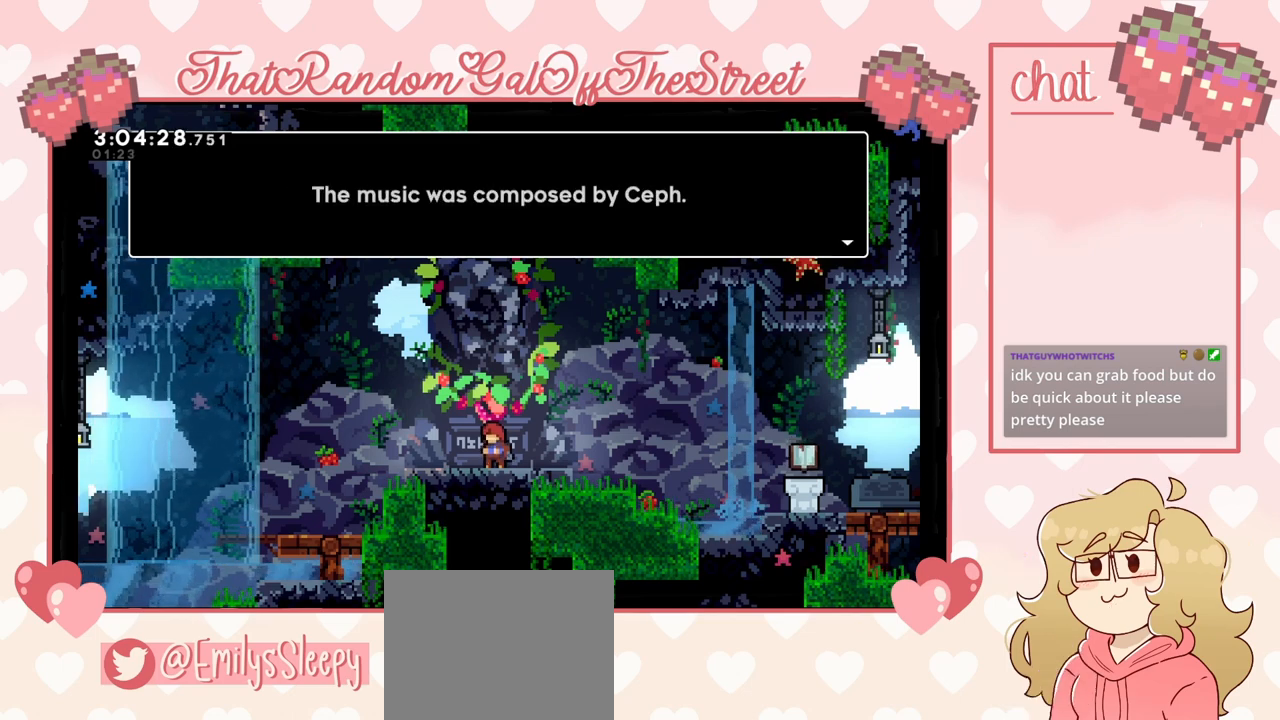
{"buttons": ["A"], "left_stick": "center", "right_stick": "center", "events": [[433, "A", "down"]]}
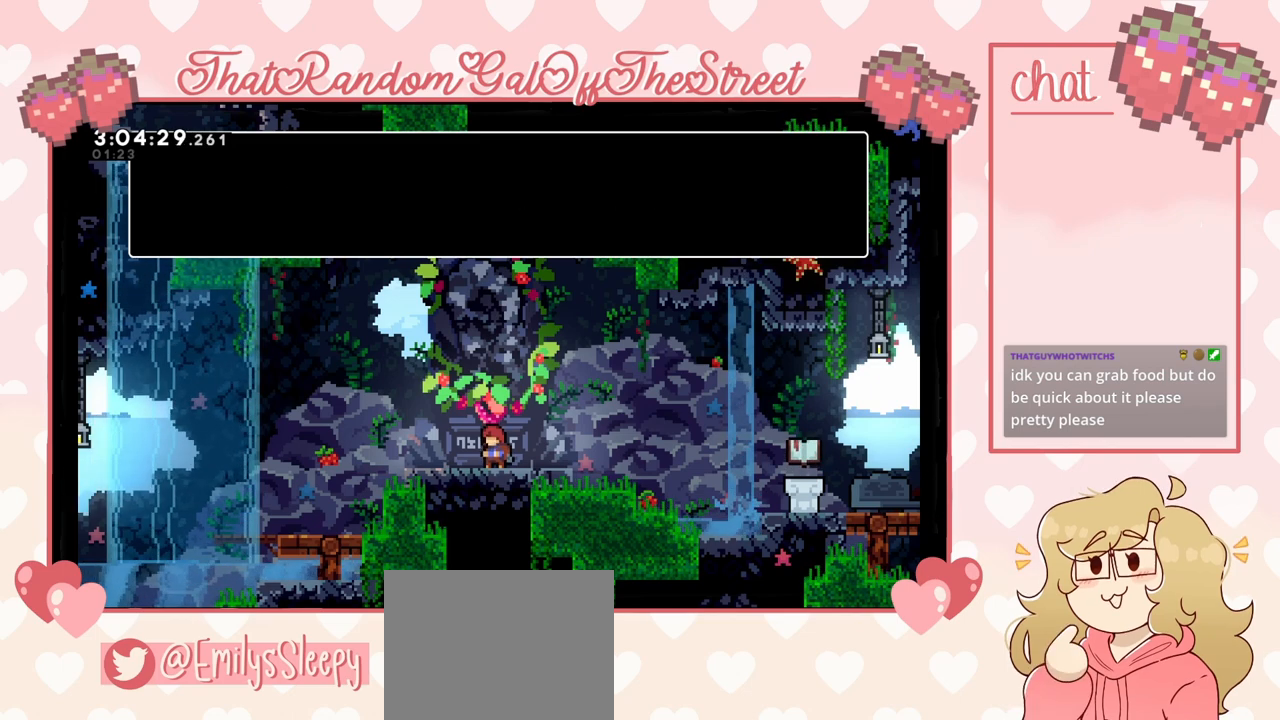
{"buttons": [], "left_stick": "center", "right_stick": "center", "events": [[33, "A", "up"]]}
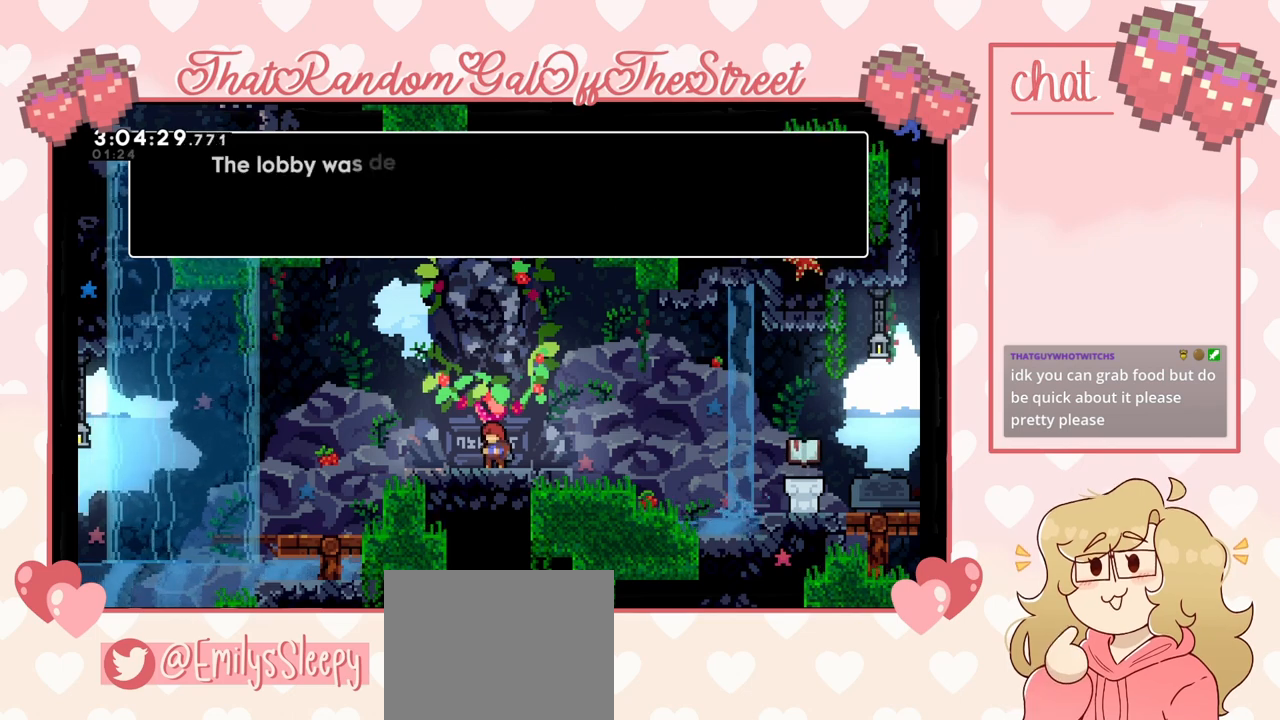
{"buttons": [], "left_stick": "center", "right_stick": "center", "events": [[33, "A", "down"], [167, "A", "up"]]}
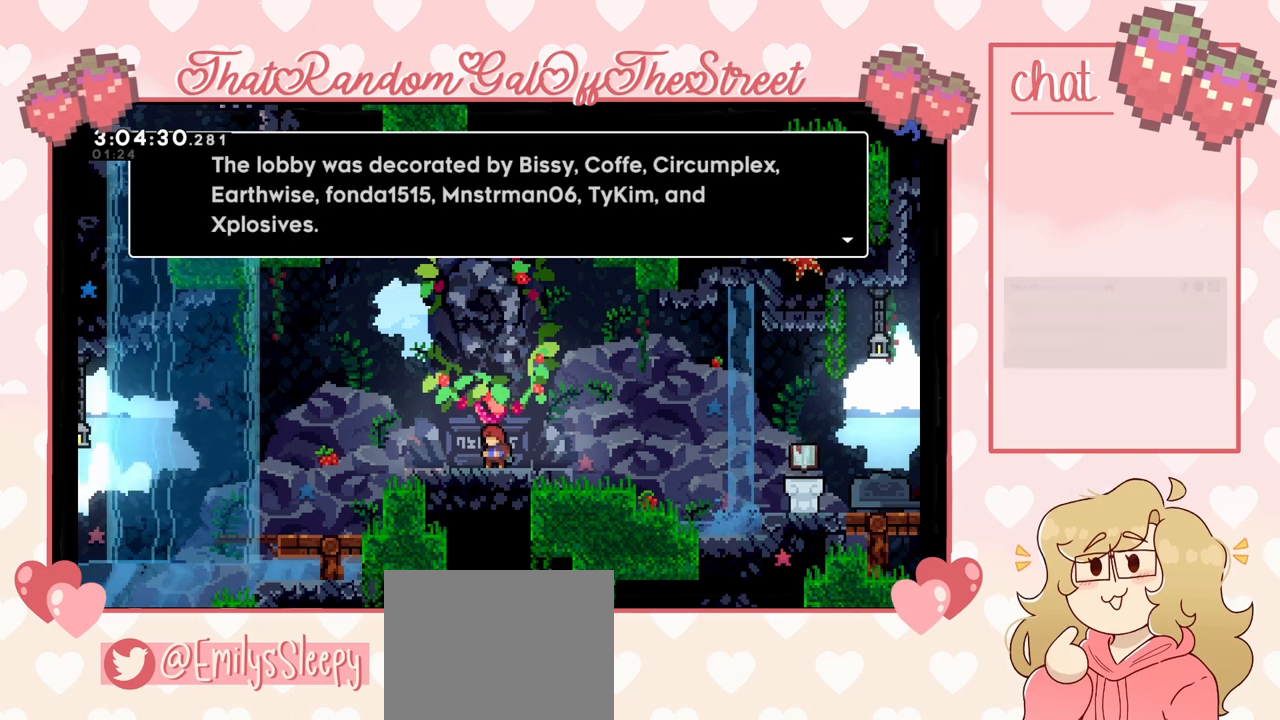
{"buttons": [], "left_stick": "center", "right_stick": "center", "events": []}
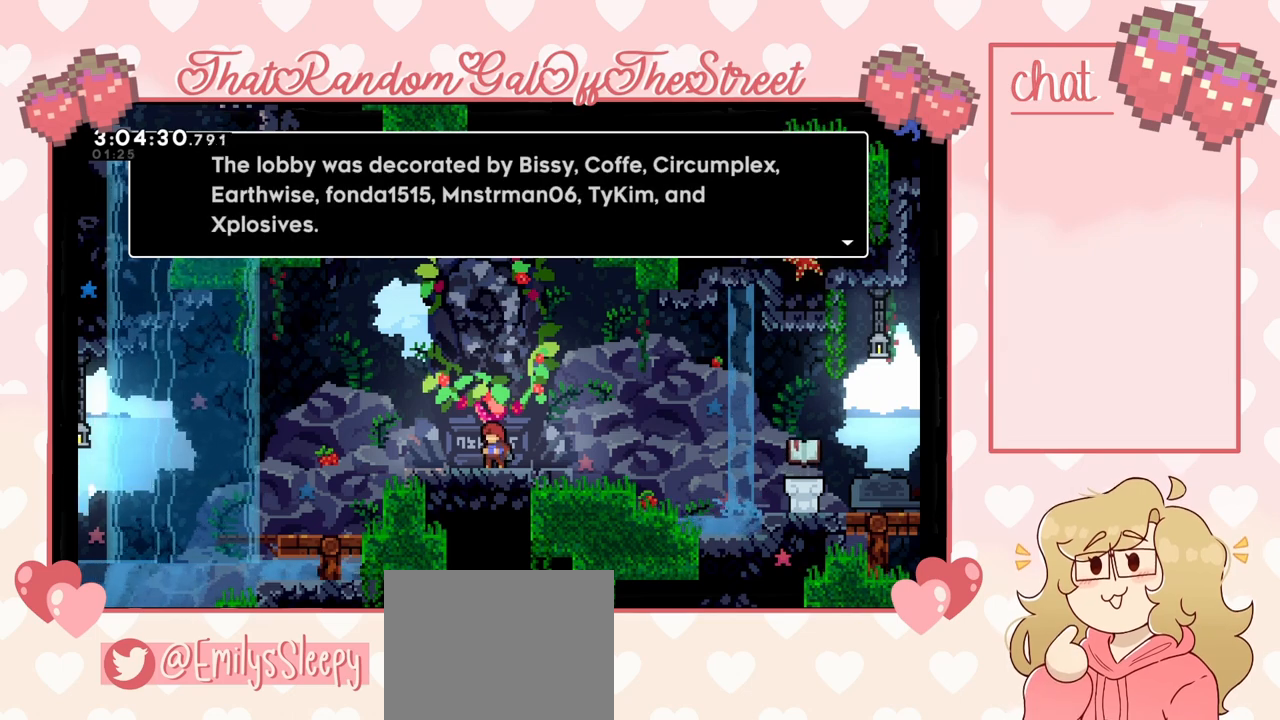
{"buttons": [], "left_stick": "center", "right_stick": "center", "events": []}
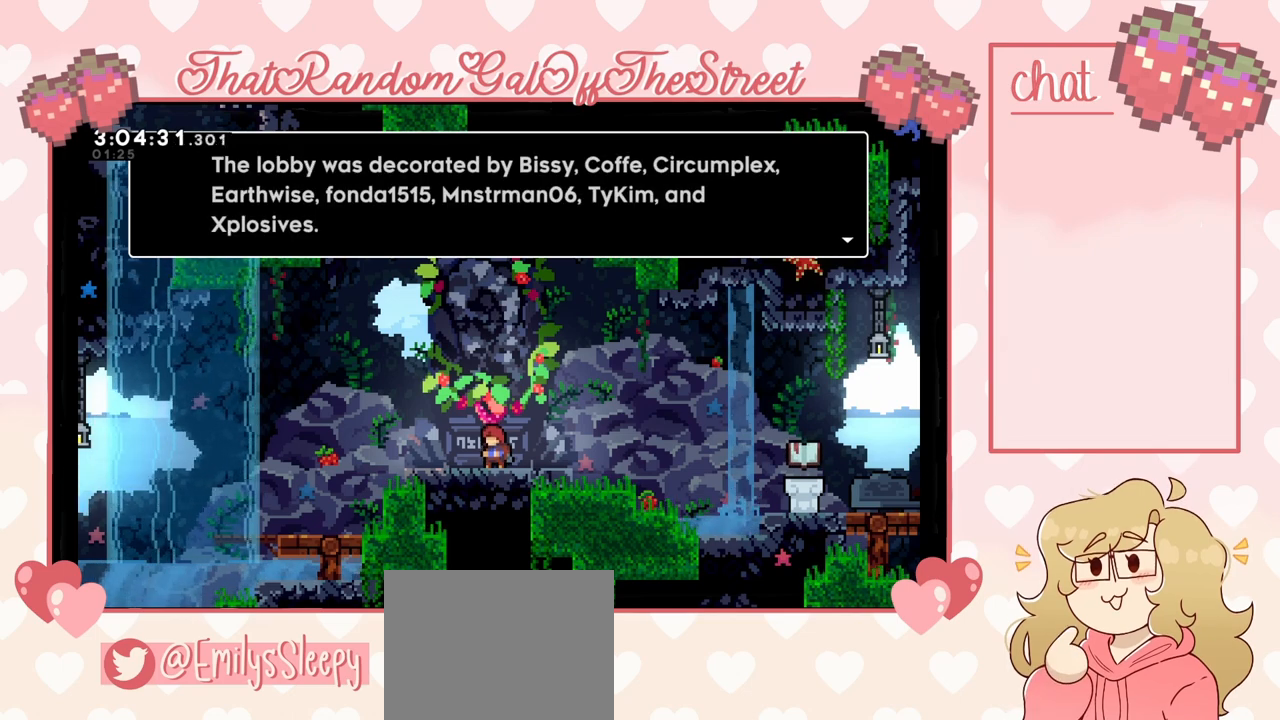
{"buttons": [], "left_stick": "center", "right_stick": "center", "events": []}
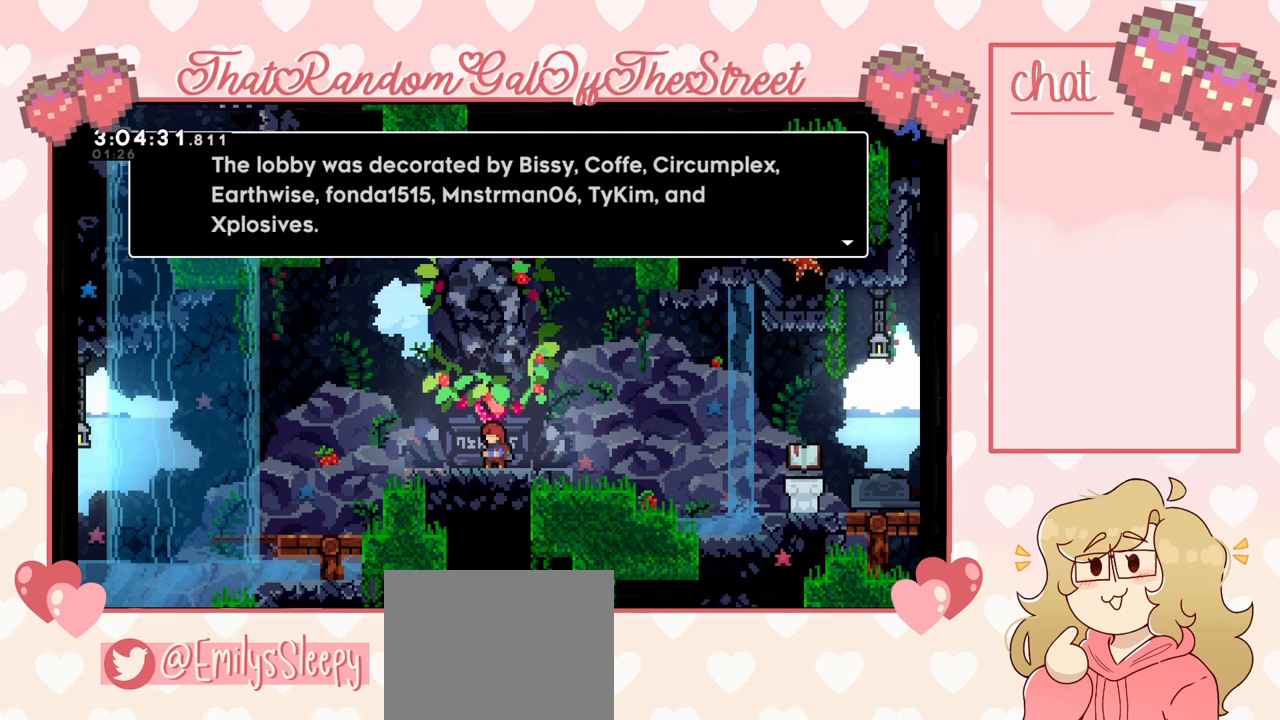
{"buttons": [], "left_stick": "center", "right_stick": "center", "events": []}
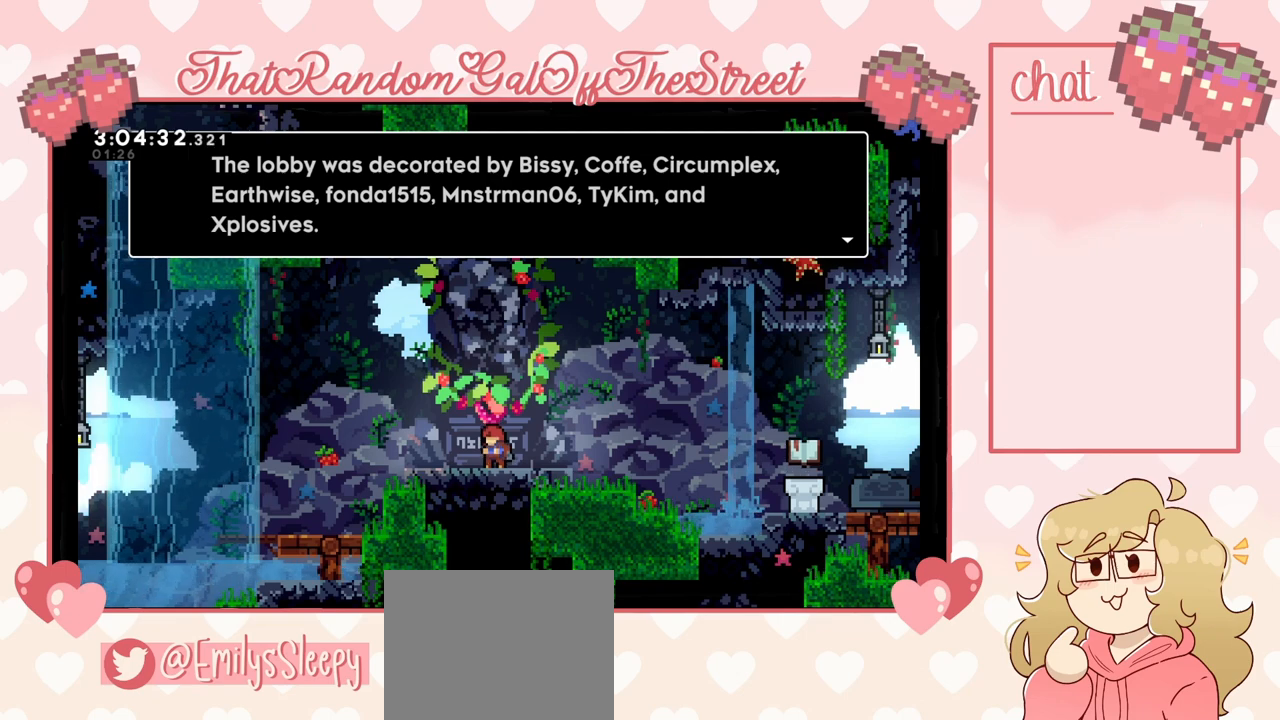
{"buttons": [], "left_stick": "center", "right_stick": "center", "events": []}
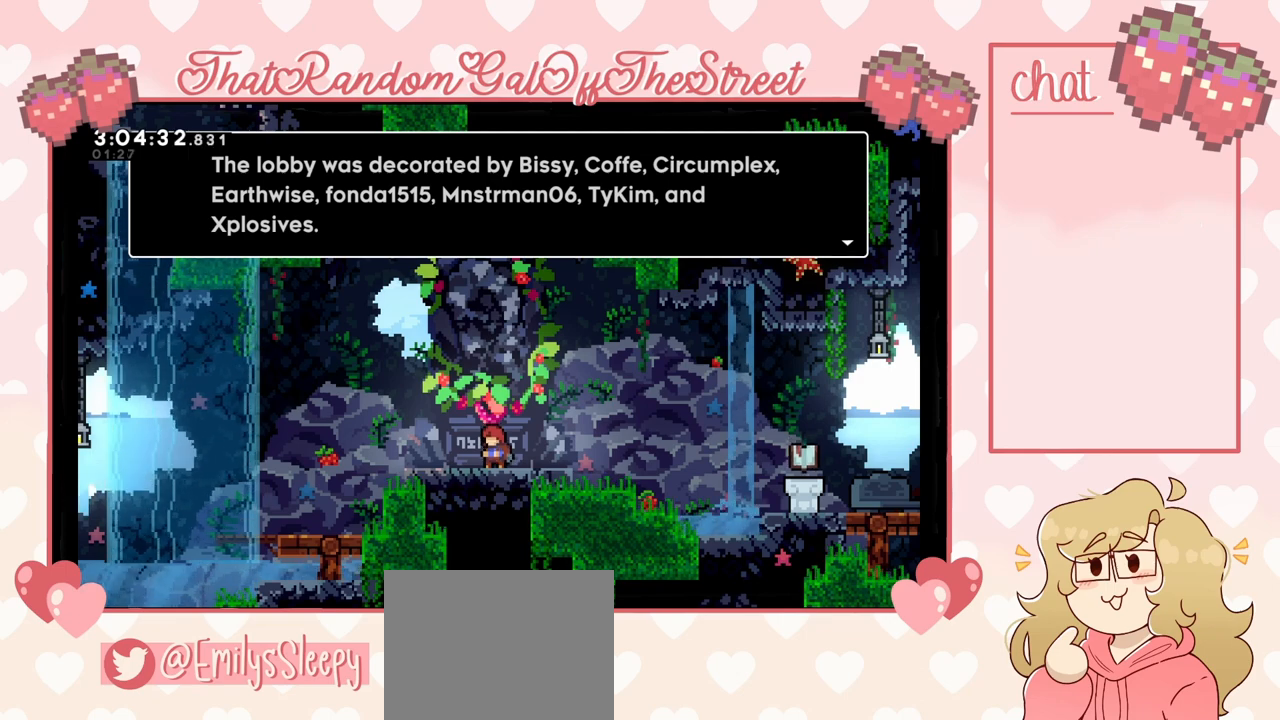
{"buttons": [], "left_stick": "center", "right_stick": "center", "events": []}
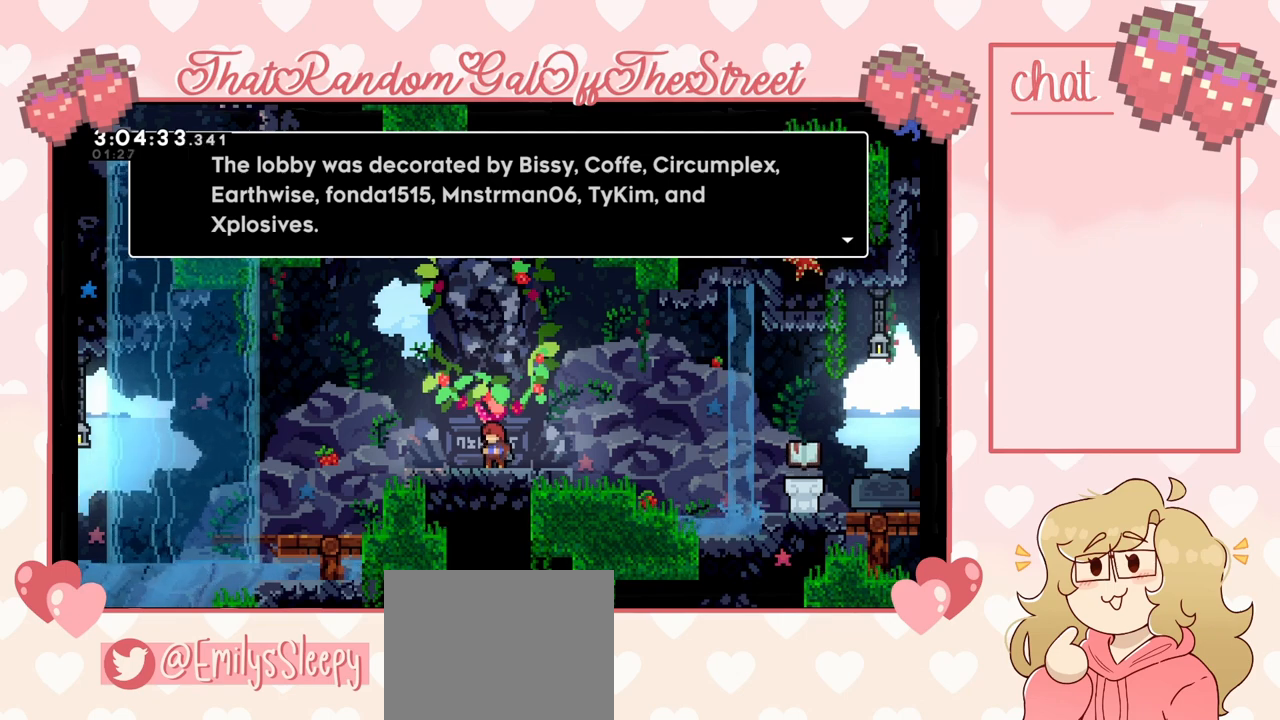
{"buttons": [], "left_stick": "center", "right_stick": "center", "events": []}
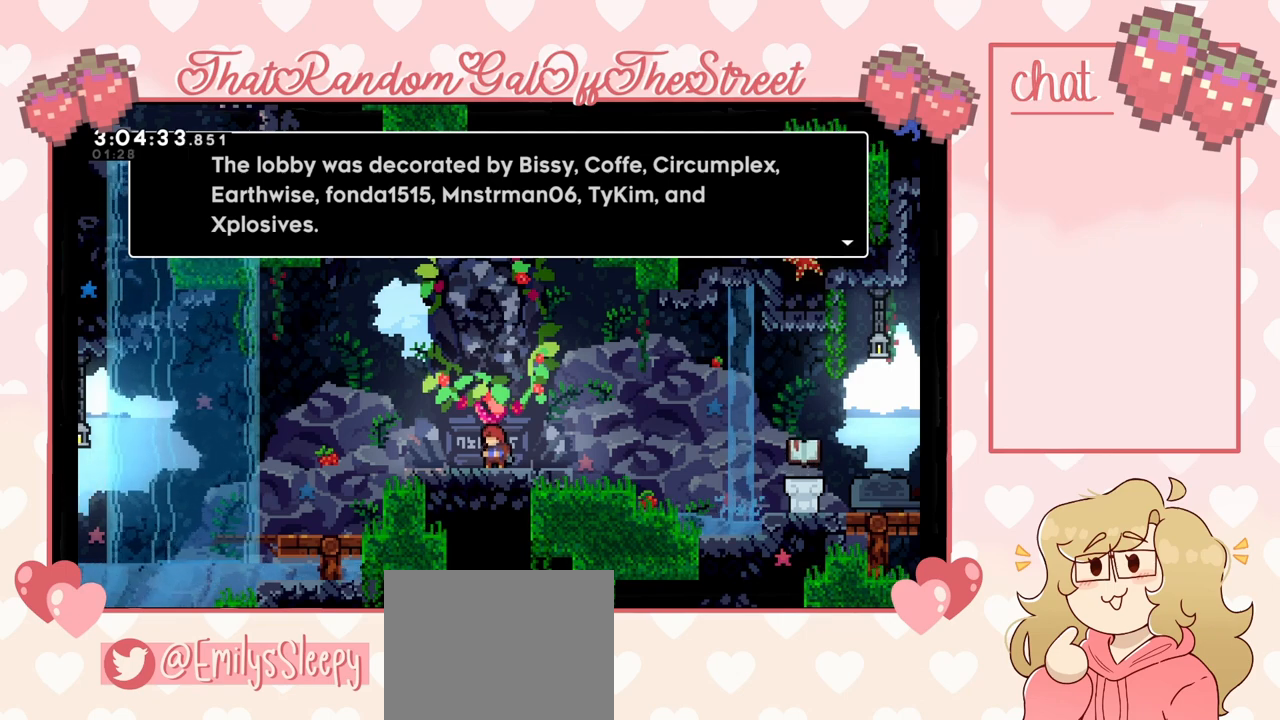
{"buttons": [], "left_stick": "center", "right_stick": "center", "events": []}
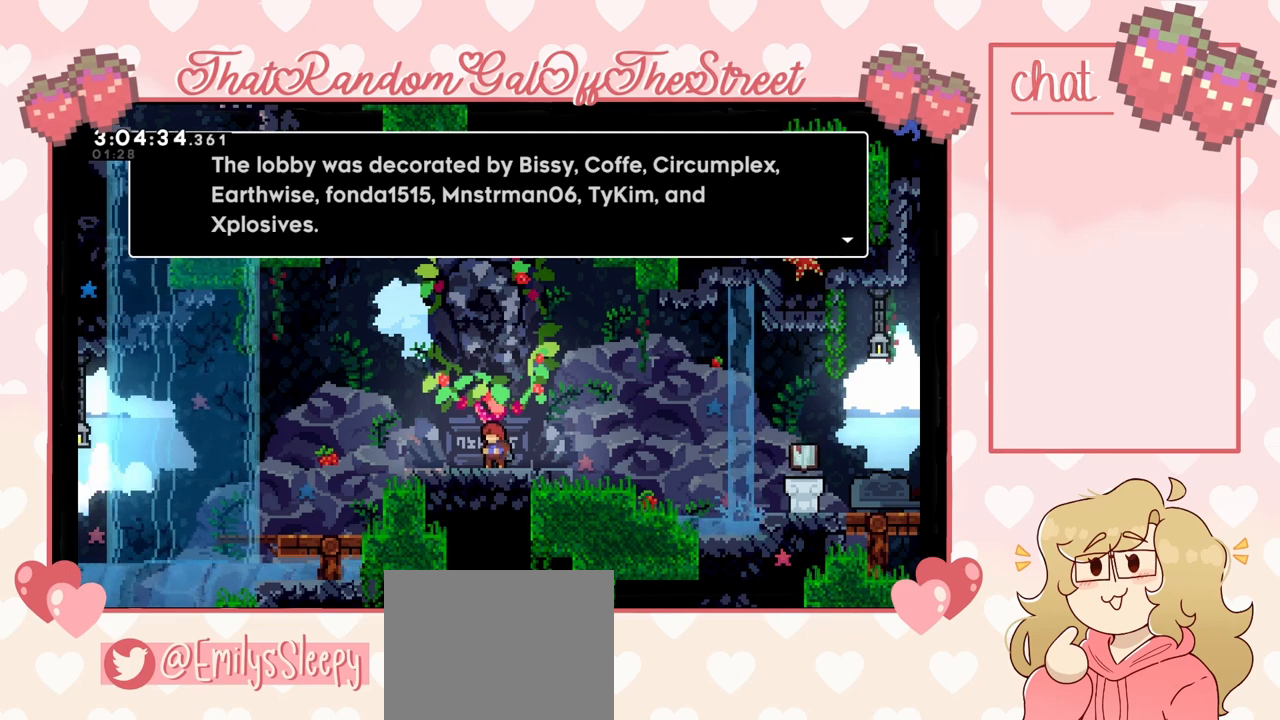
{"buttons": [], "left_stick": "center", "right_stick": "center", "events": []}
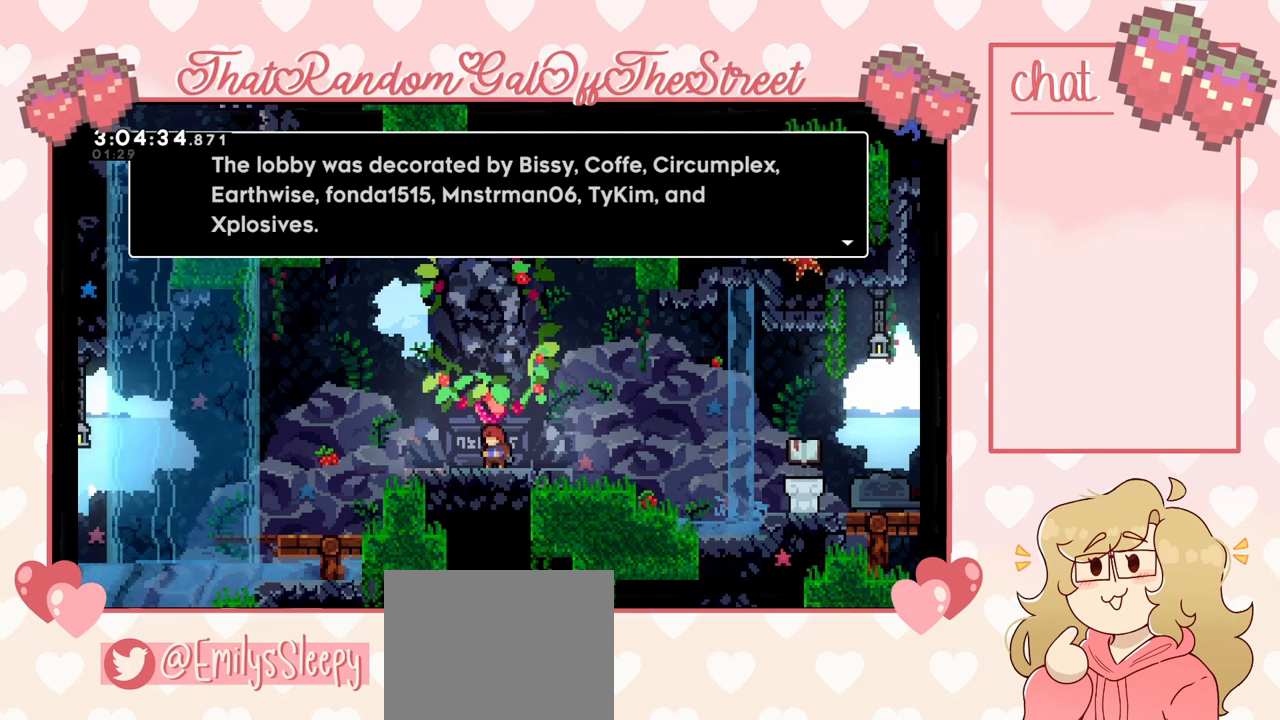
{"buttons": ["A"], "left_stick": "center", "right_stick": "center", "events": [[500, "A", "down"]]}
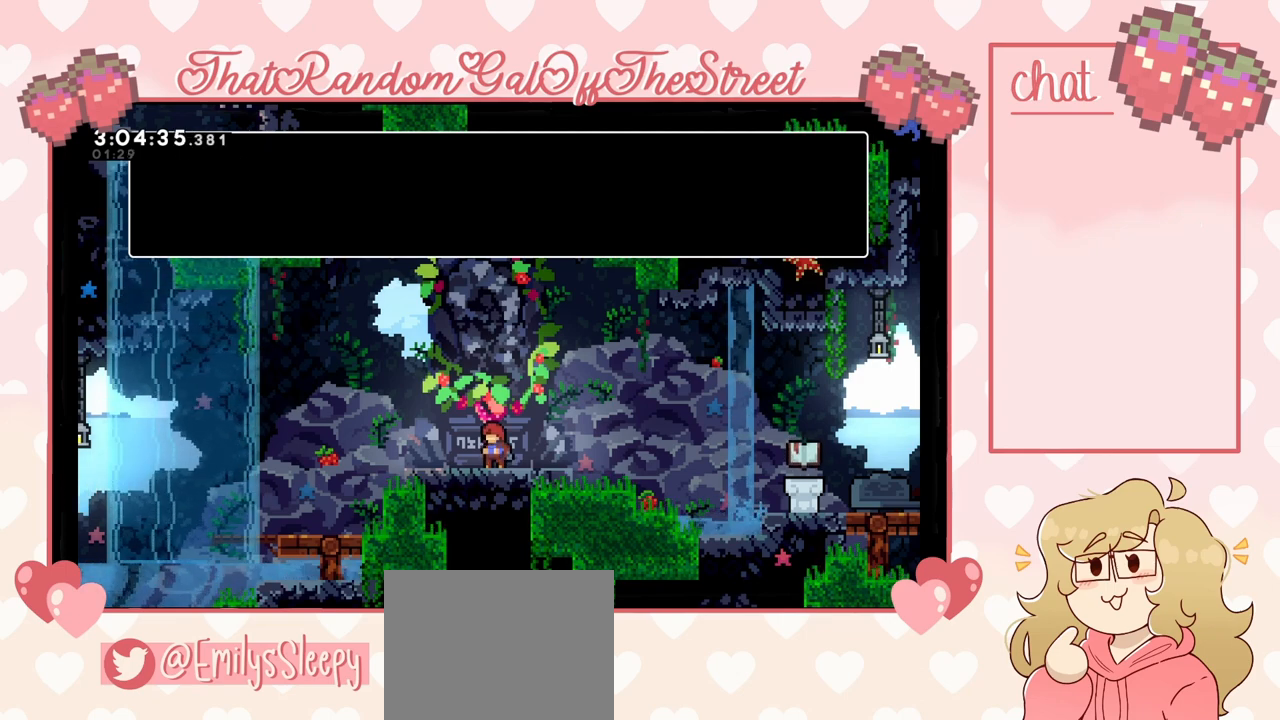
{"buttons": [], "left_stick": "center", "right_stick": "center", "events": [[133, "A", "up"]]}
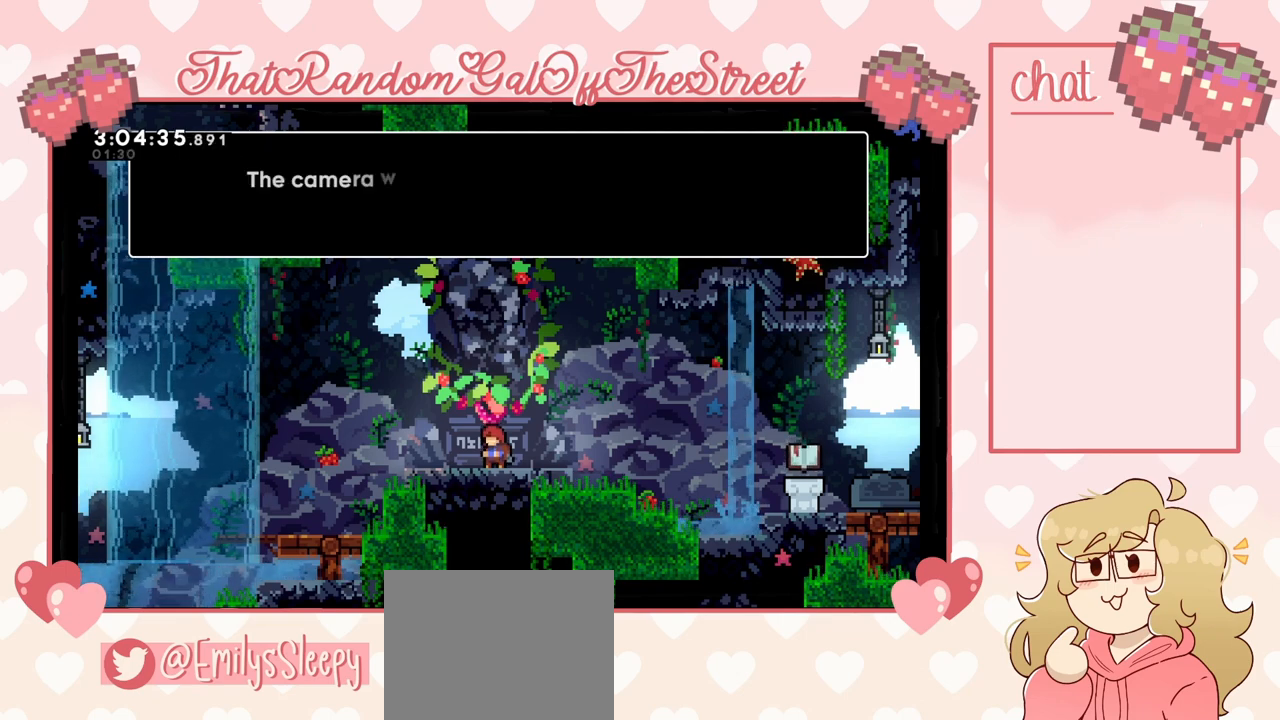
{"buttons": [], "left_stick": "center", "right_stick": "center", "events": [[67, "A", "down"], [200, "A", "up"]]}
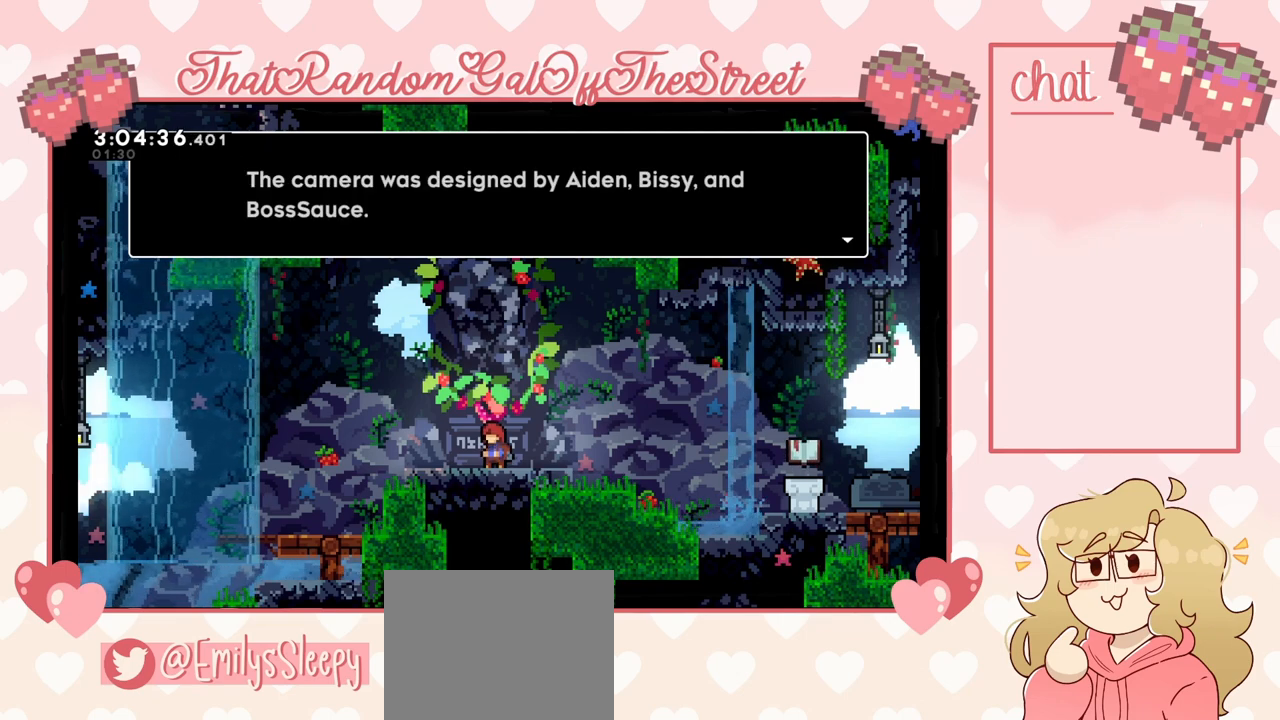
{"buttons": [], "left_stick": "center", "right_stick": "center", "events": []}
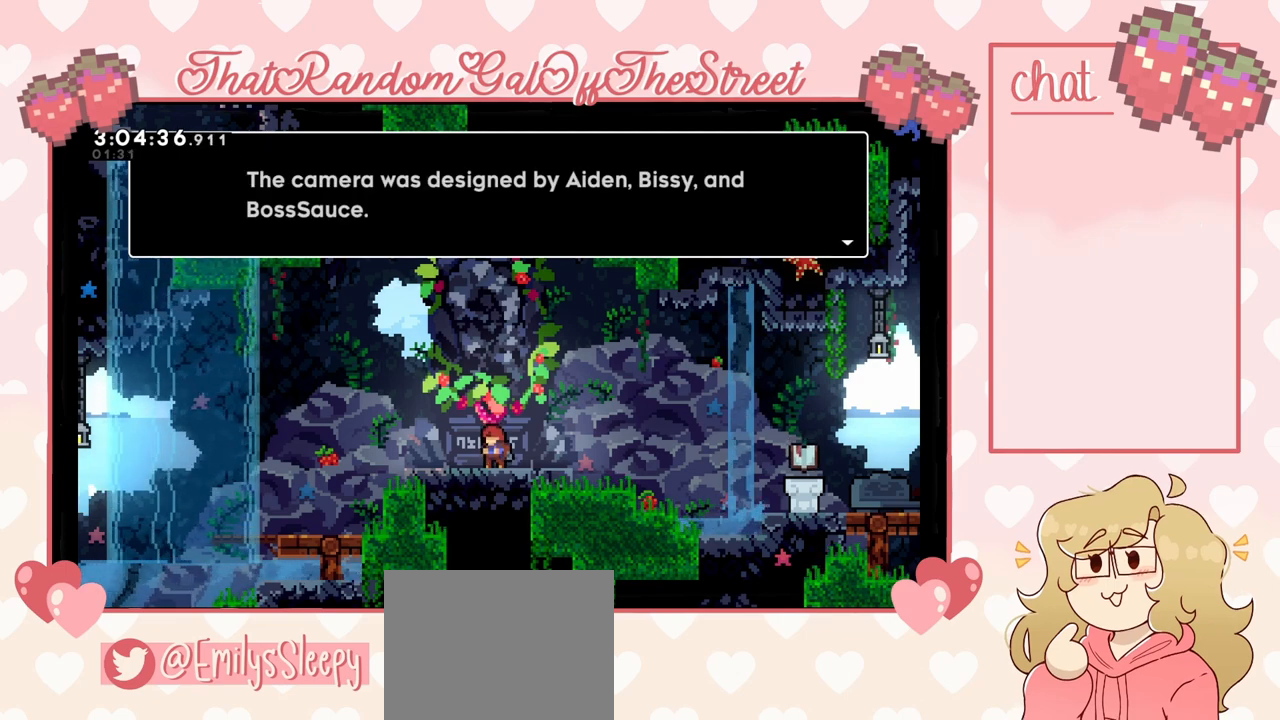
{"buttons": [], "left_stick": "center", "right_stick": "center", "events": []}
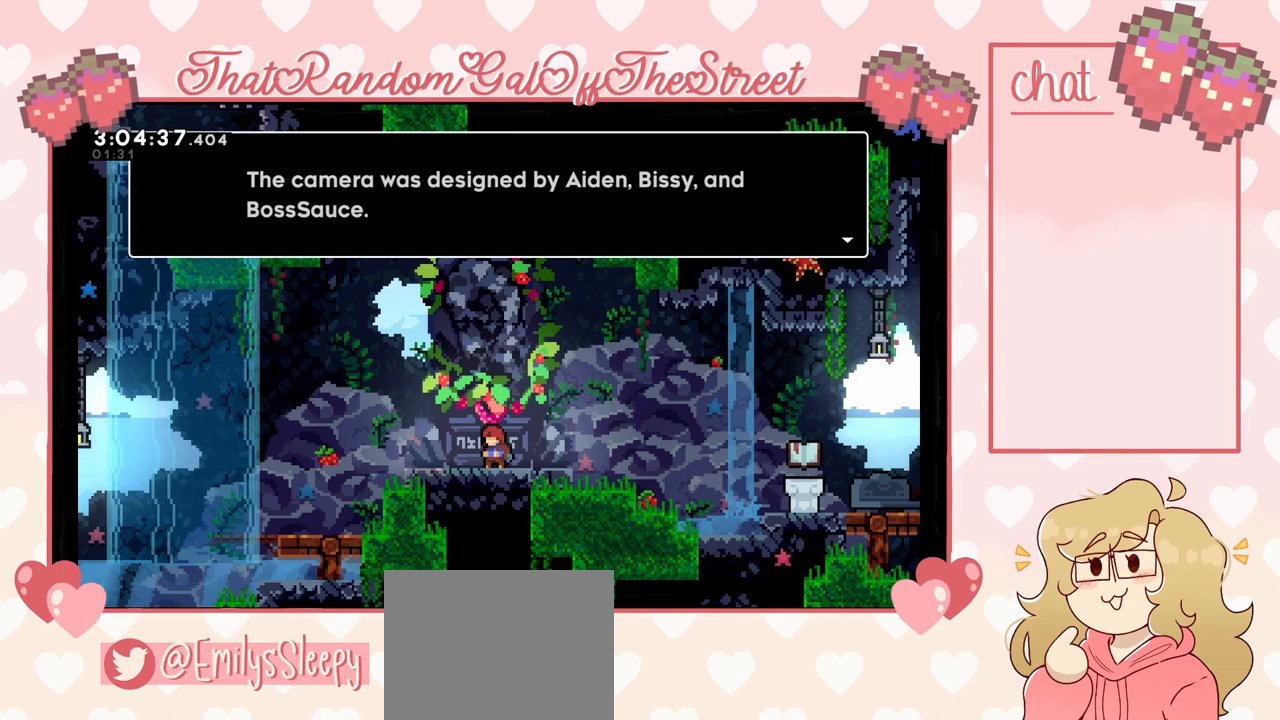
{"buttons": [], "left_stick": "center", "right_stick": "center", "events": []}
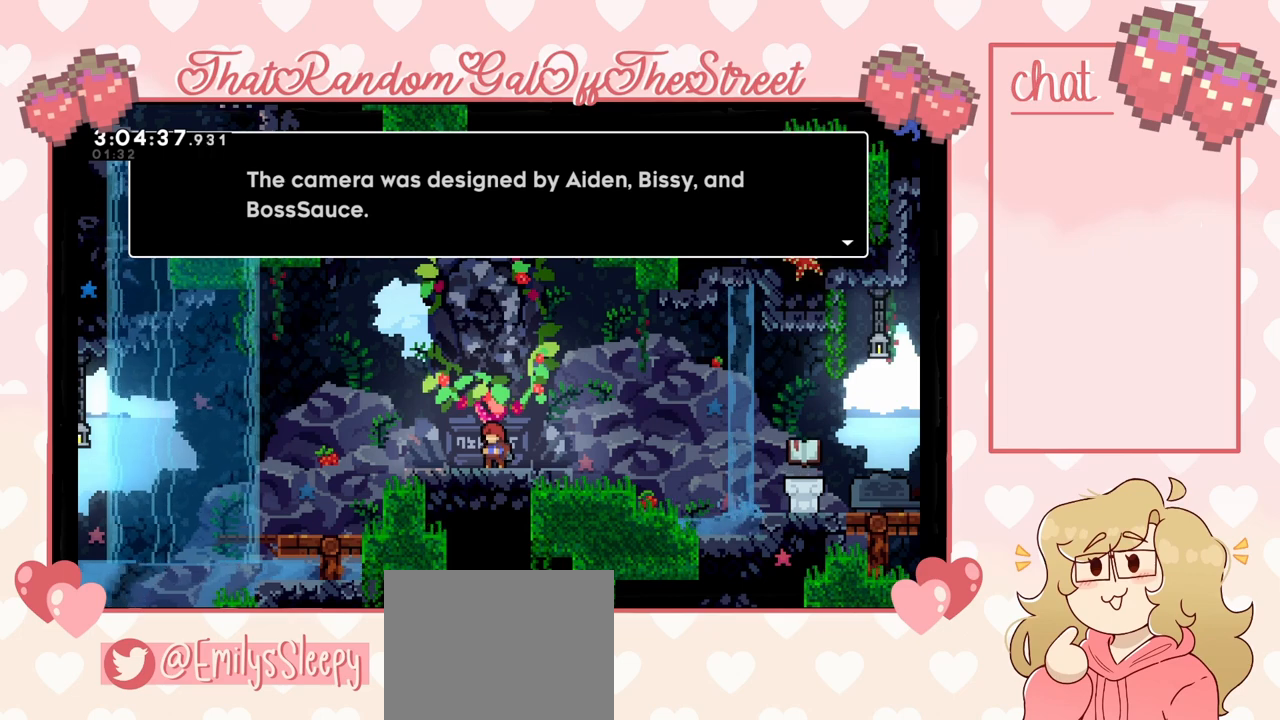
{"buttons": [], "left_stick": "center", "right_stick": "center", "events": [[233, "A", "down"], [400, "A", "up"]]}
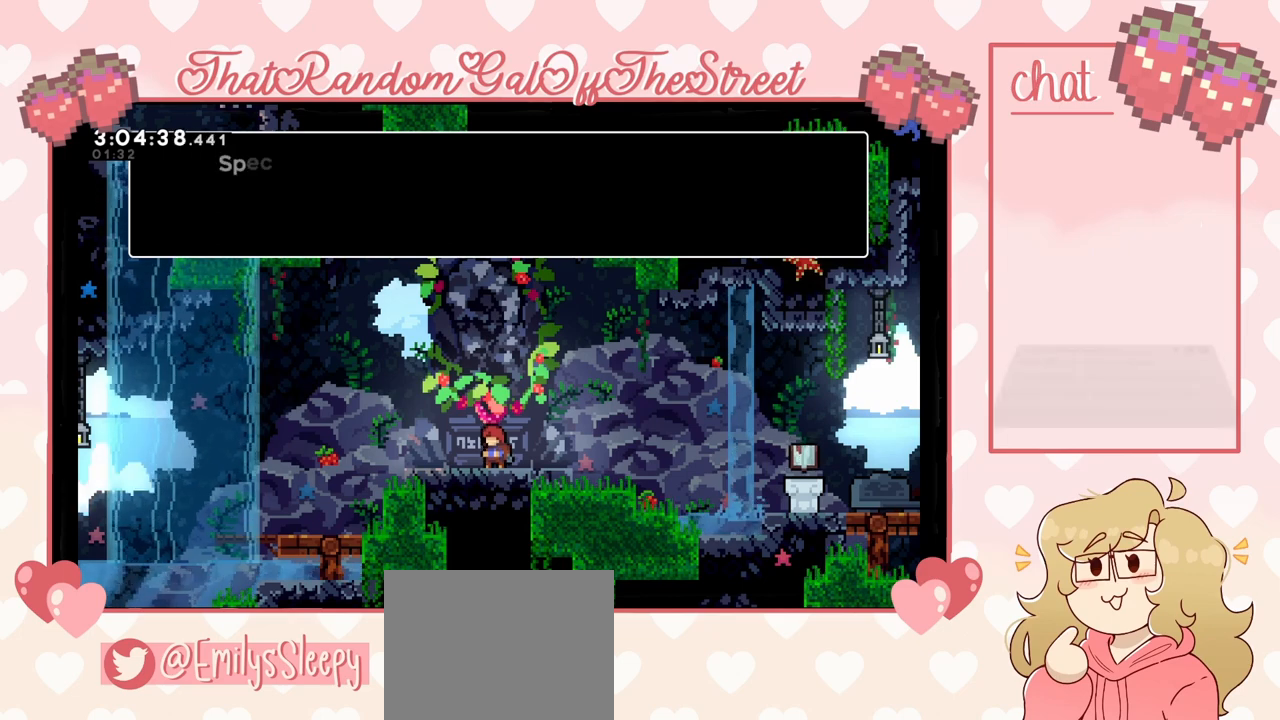
{"buttons": [], "left_stick": "center", "right_stick": "center", "events": []}
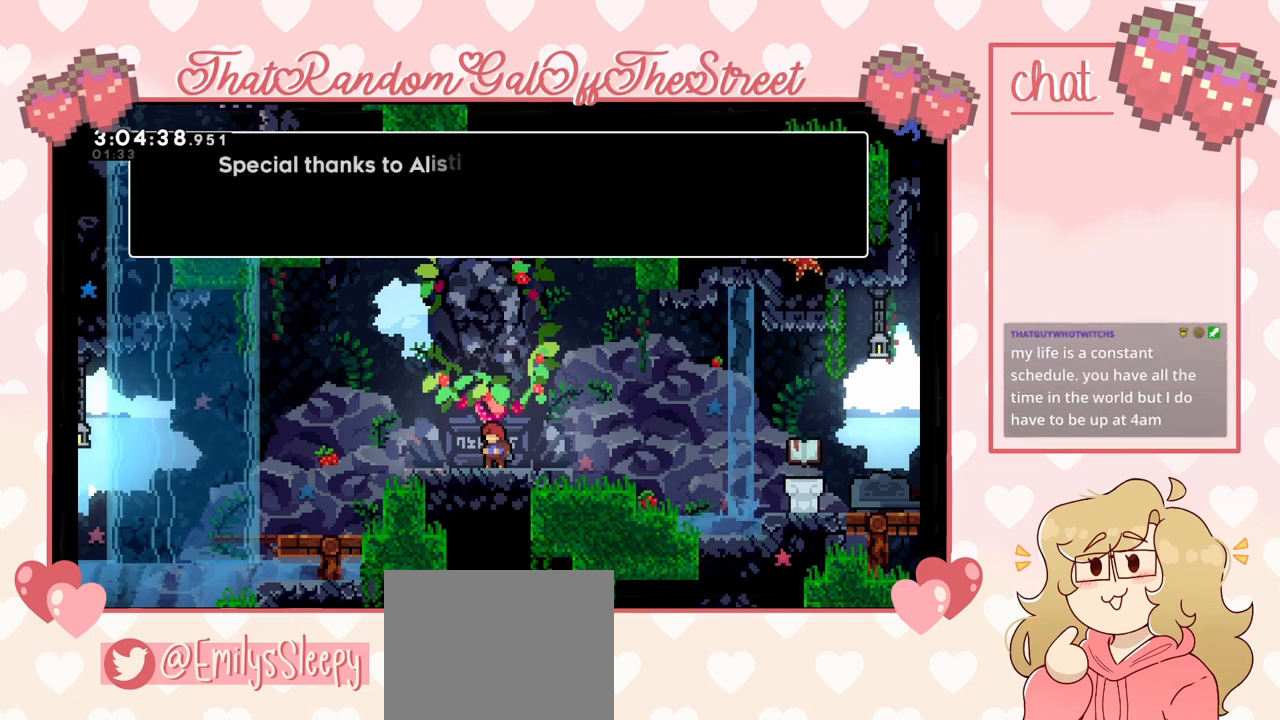
{"buttons": [], "left_stick": "center", "right_stick": "center", "events": [[67, "A", "down"], [200, "A", "up"]]}